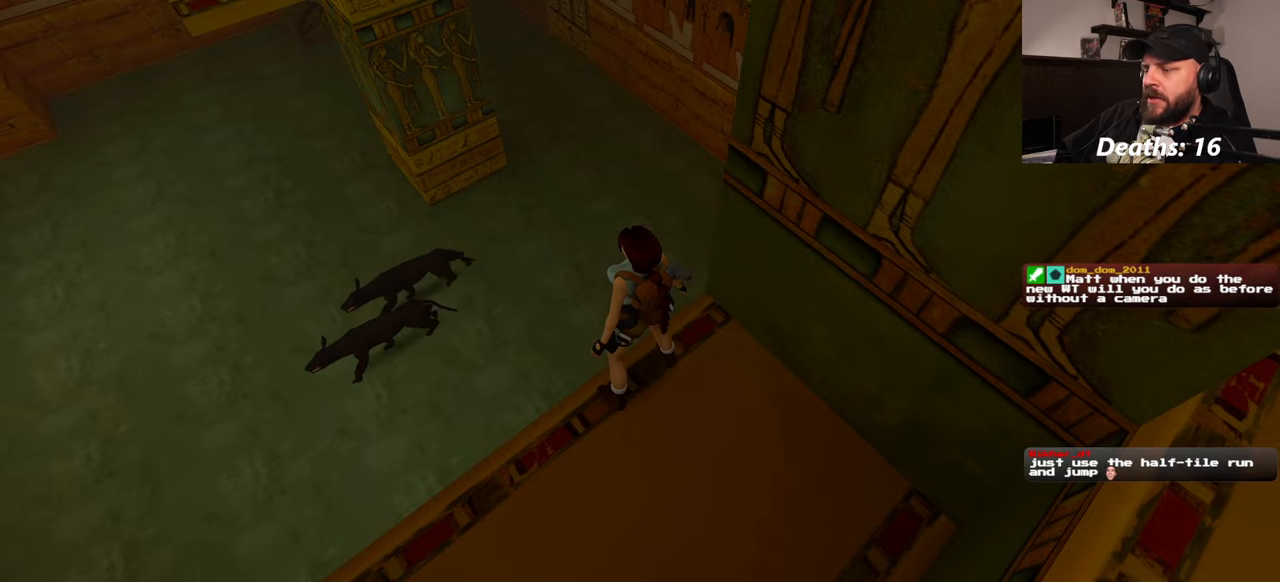
Gameplay with a controller (PlayStation layout); each line is a JSON object with the inputs held at the frame after it. "events" lists button and stick changes between this image and that frame as [ms after this image, input, new state], when the widget could be followed in between. Not read: L2 L3 R2 R3 START.
{"buttons": [], "left_stick": "center", "right_stick": "left", "events": [[67, "right_stick", "up-right"], [400, "right_stick", "center"], [450, "right_stick", "left"]]}
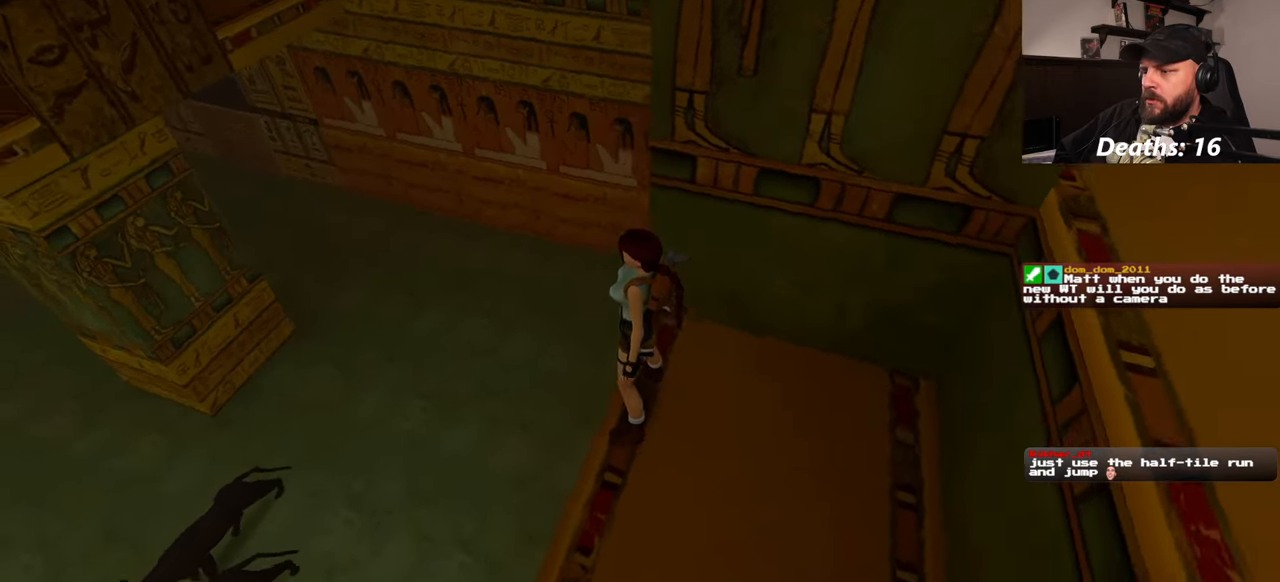
{"buttons": [], "left_stick": "center", "right_stick": "left", "events": []}
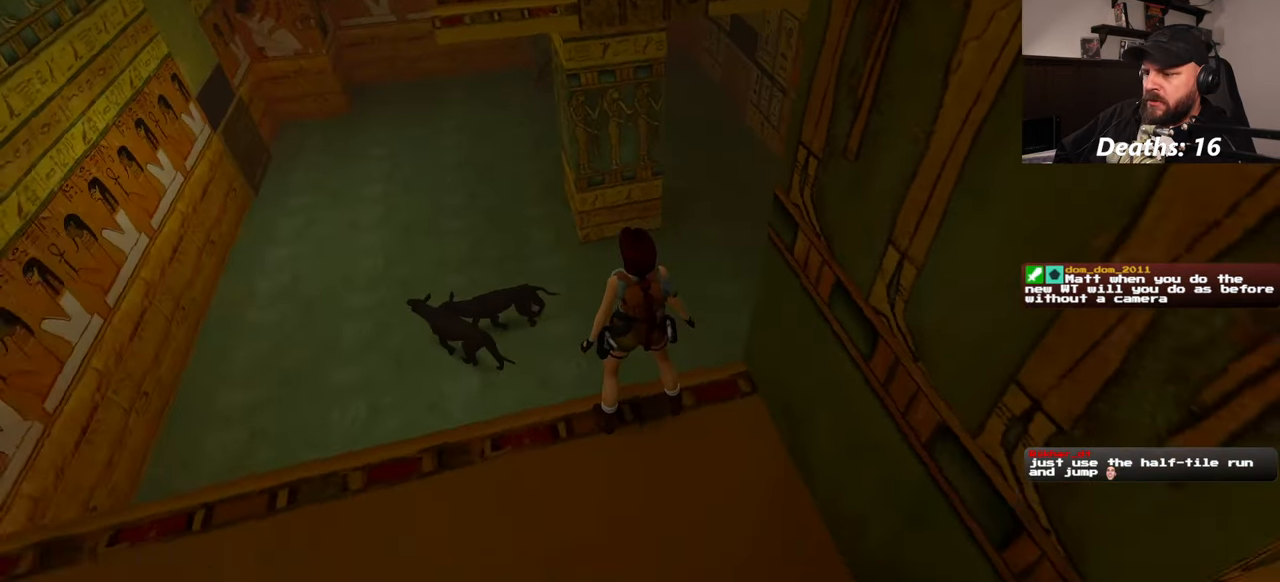
{"buttons": [], "left_stick": "center", "right_stick": "center", "events": [[67, "right_stick", "center"]]}
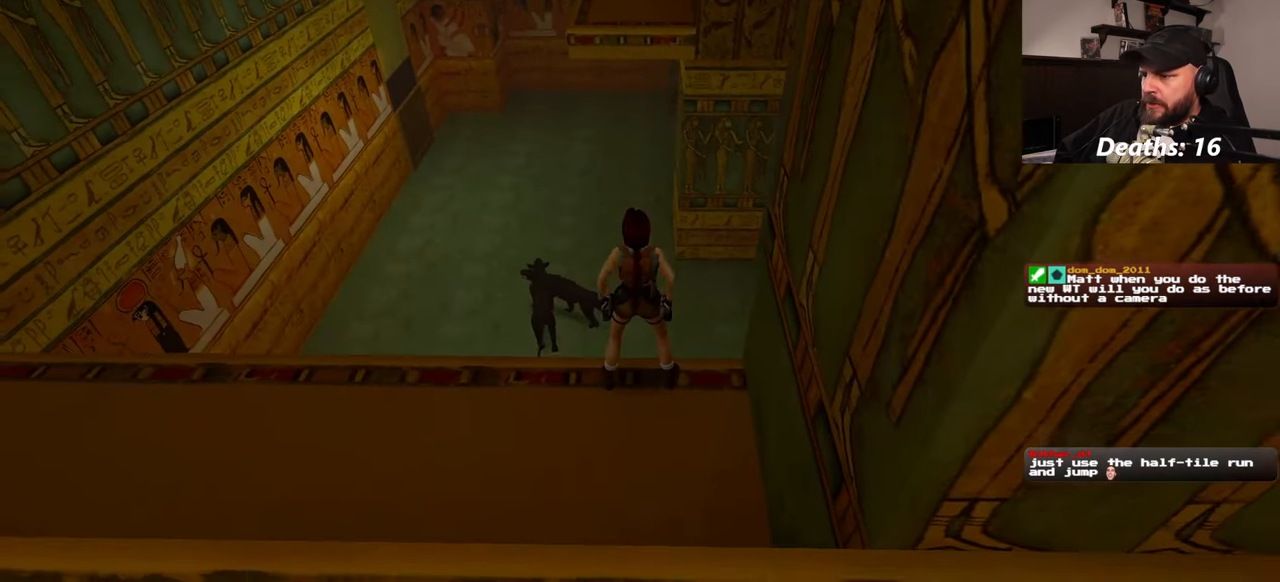
{"buttons": [], "left_stick": "center", "right_stick": "center", "events": []}
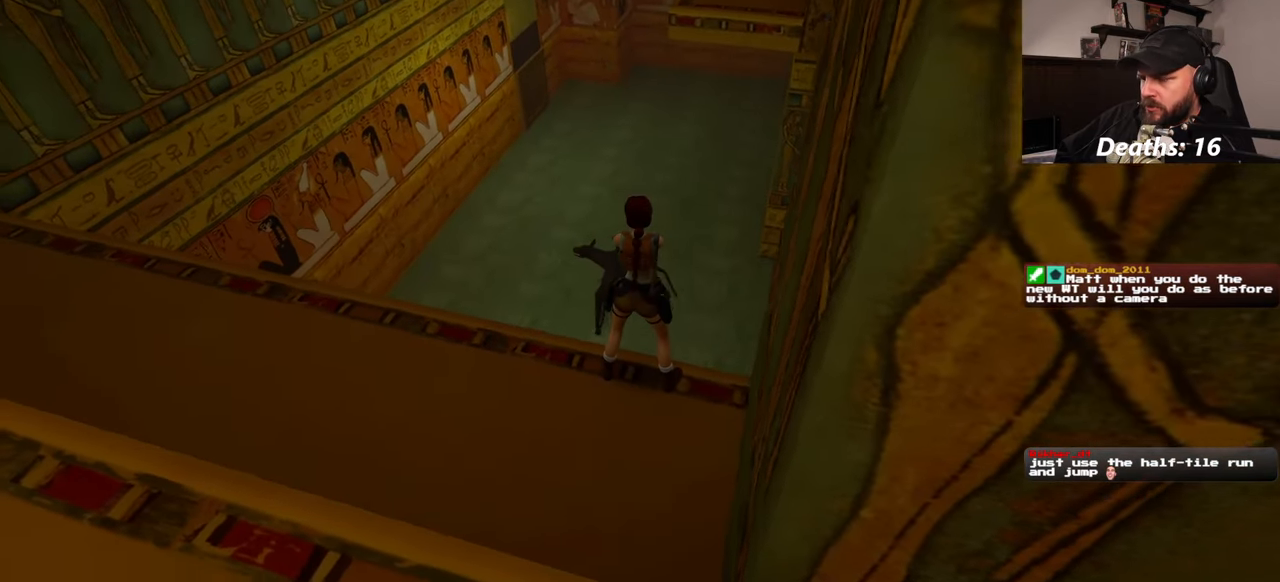
{"buttons": [], "left_stick": "center", "right_stick": "center", "events": []}
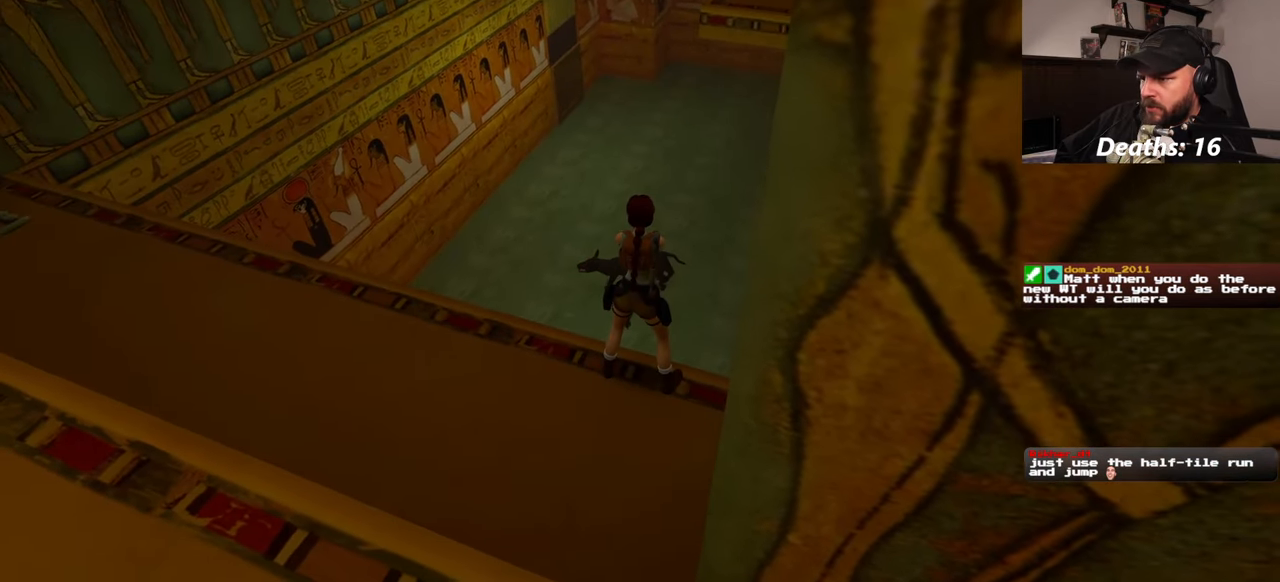
{"buttons": [], "left_stick": "center", "right_stick": "center", "events": []}
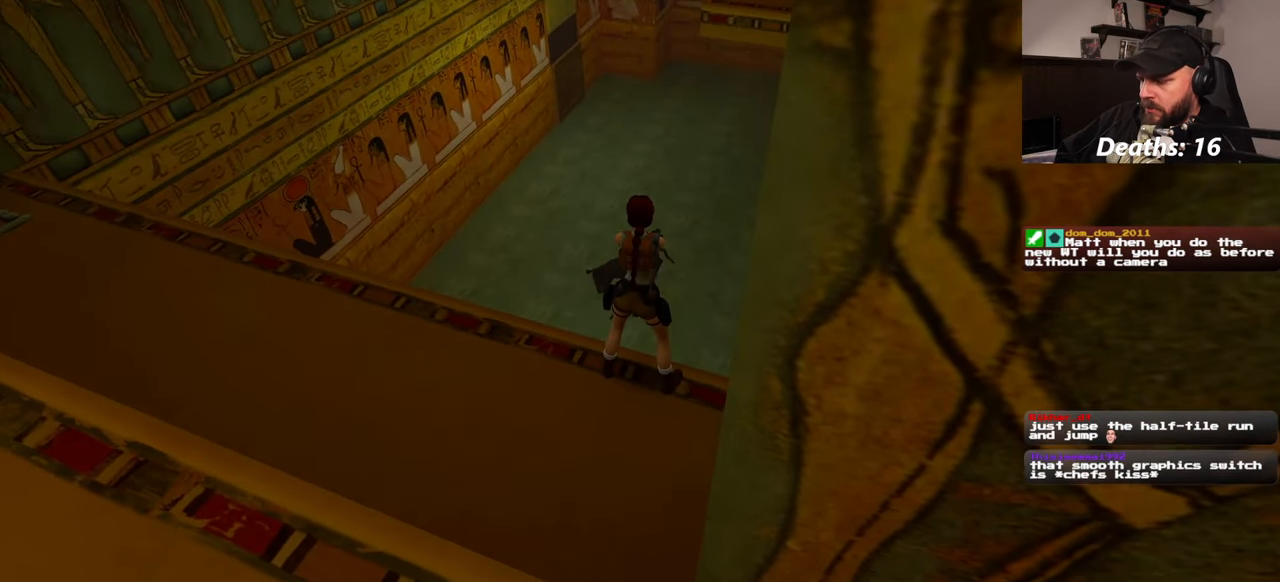
{"buttons": [], "left_stick": "center", "right_stick": "center", "events": []}
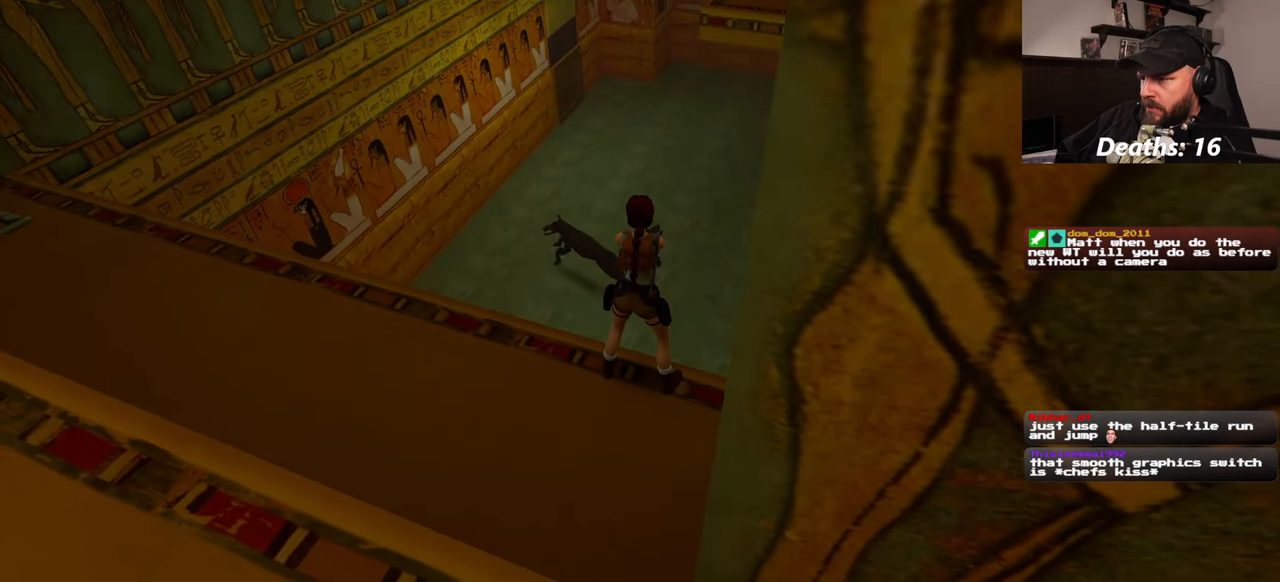
{"buttons": ["DPAD_DOWN"], "left_stick": "center", "right_stick": "center", "events": [[234, "DPAD_DOWN", "down"]]}
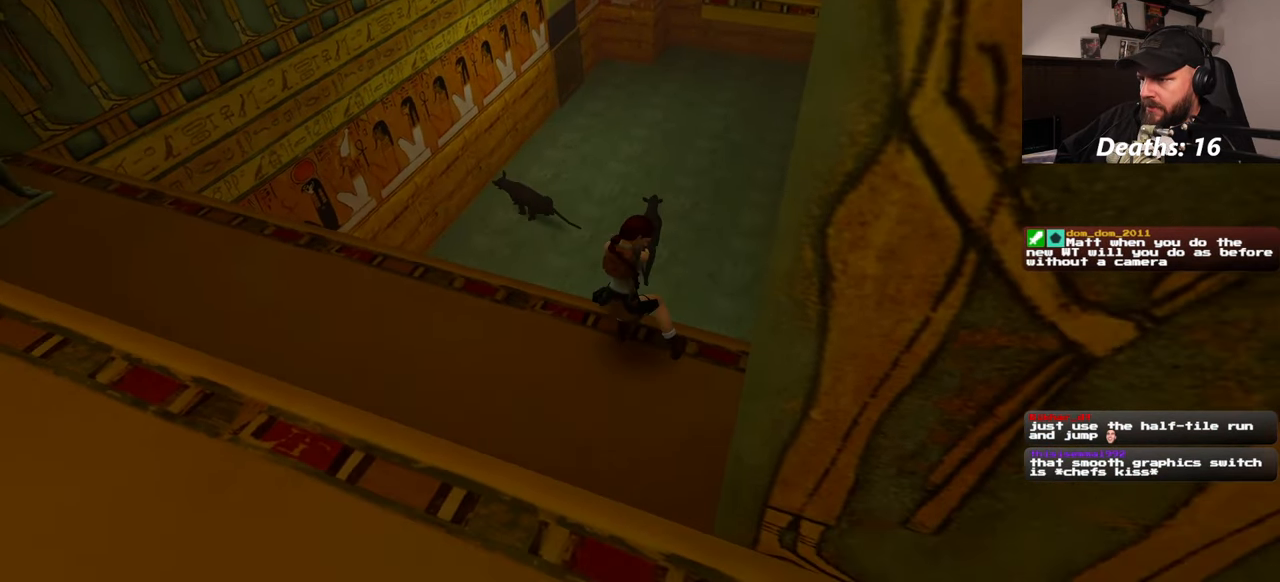
{"buttons": [], "left_stick": "center", "right_stick": "center", "events": [[334, "DPAD_DOWN", "up"]]}
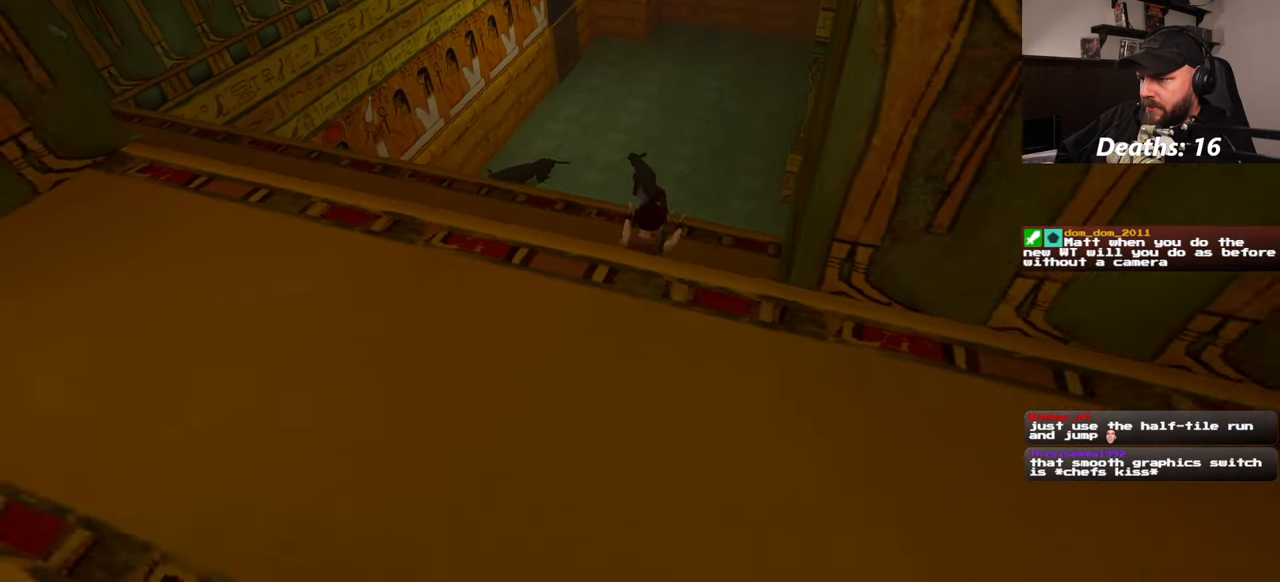
{"buttons": [], "left_stick": "center", "right_stick": "center", "events": []}
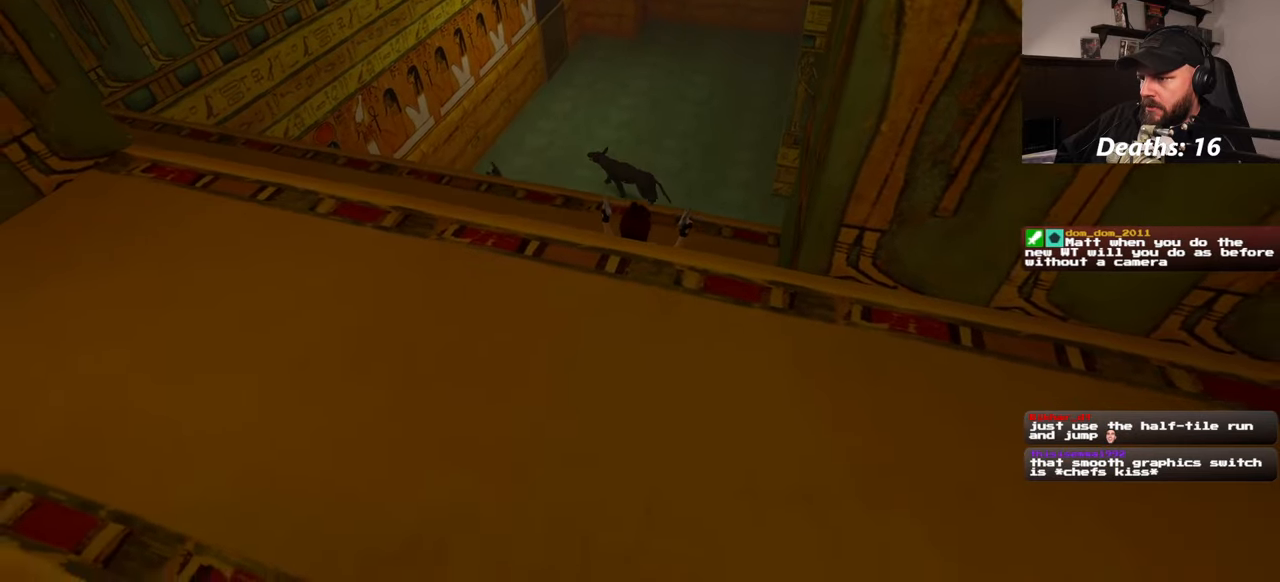
{"buttons": [], "left_stick": "center", "right_stick": "center", "events": []}
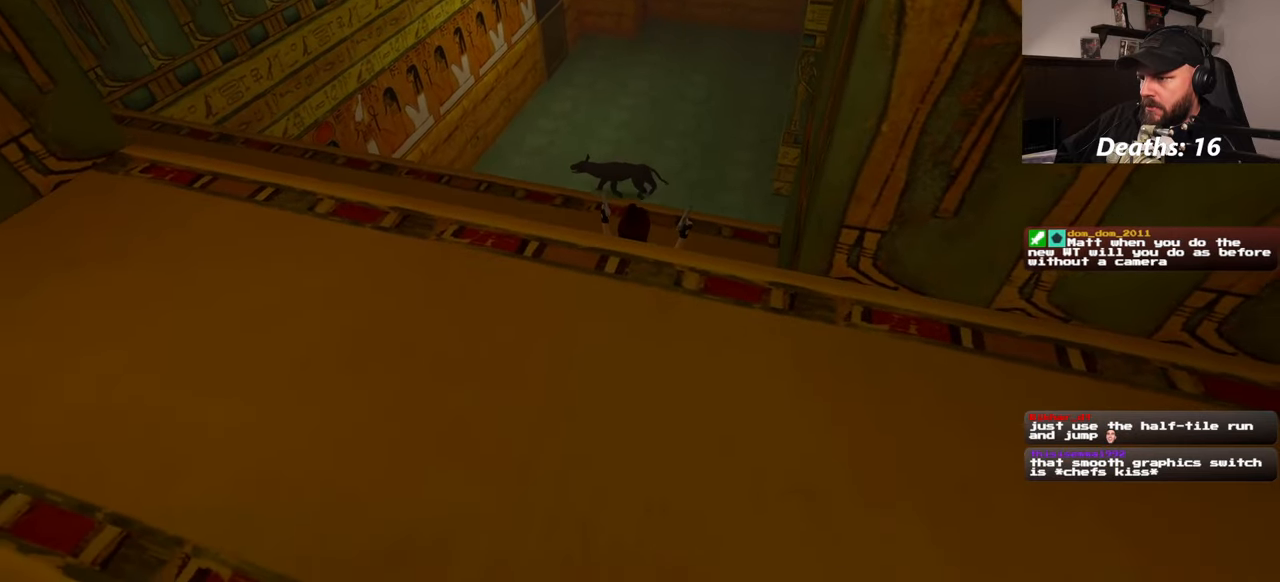
{"buttons": [], "left_stick": "center", "right_stick": "center", "events": []}
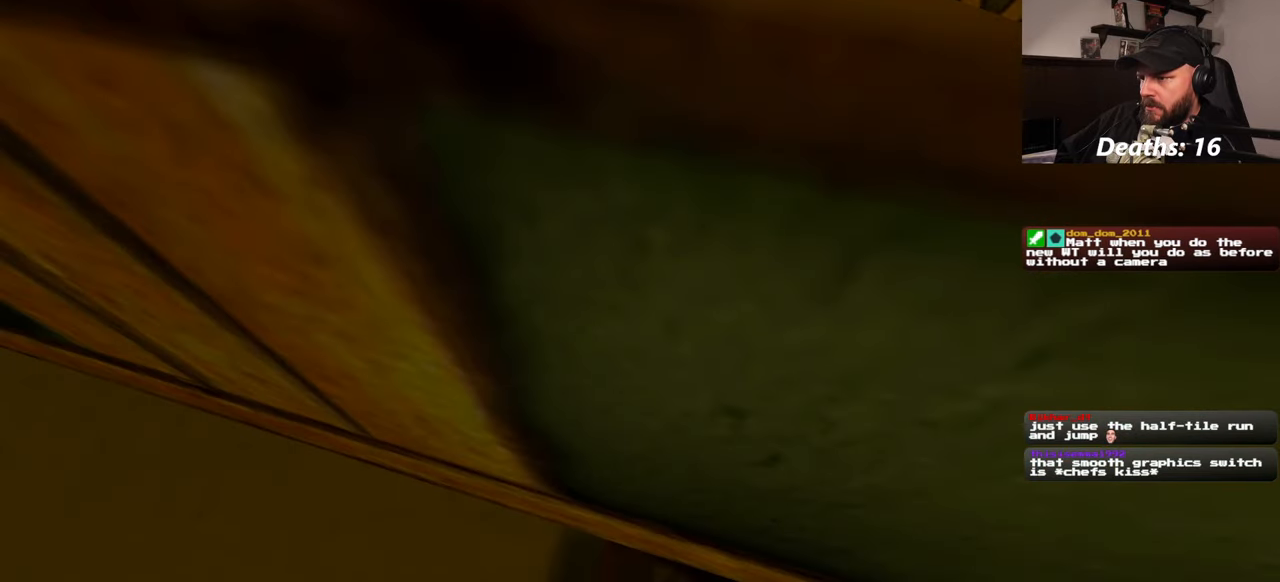
{"buttons": [], "left_stick": "center", "right_stick": "center", "events": []}
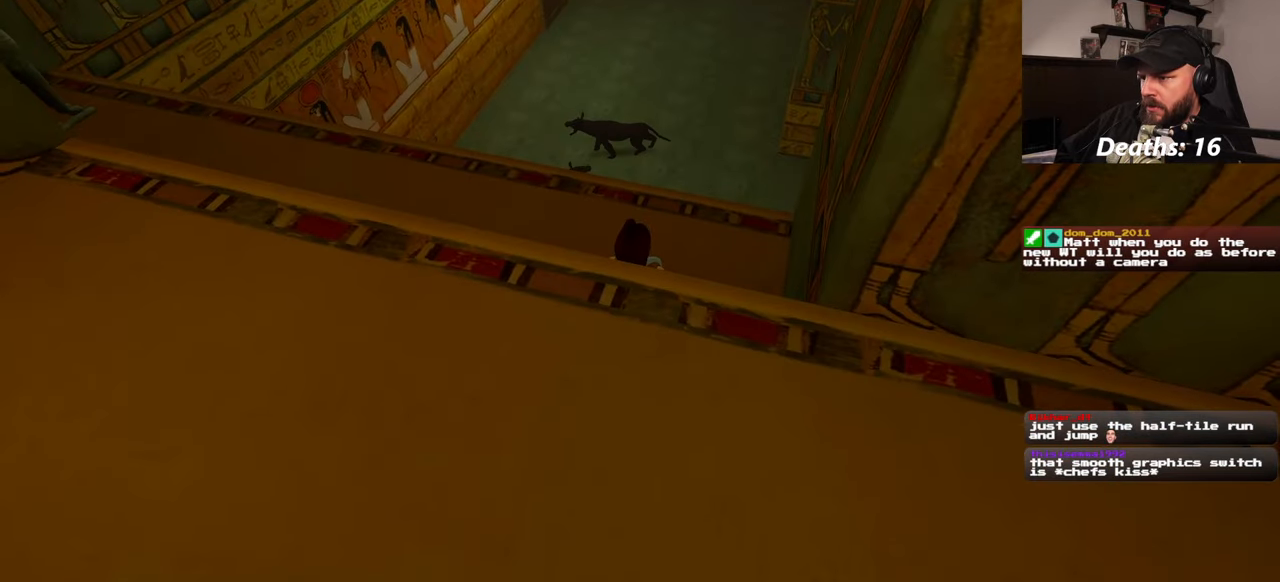
{"buttons": [], "left_stick": "center", "right_stick": "center", "events": []}
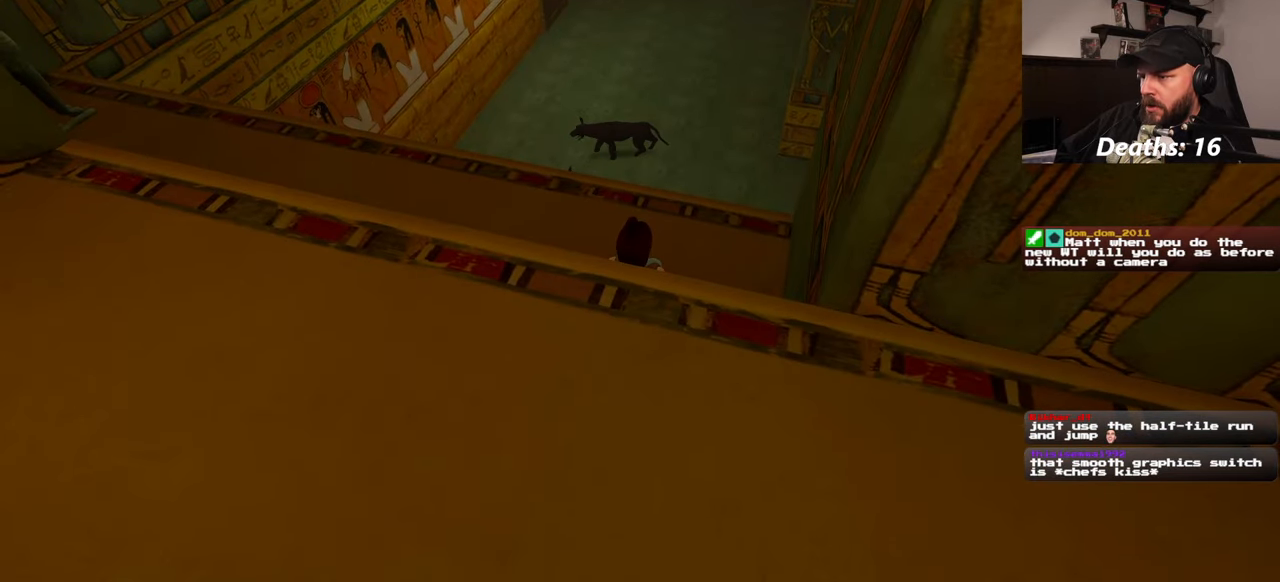
{"buttons": [], "left_stick": "center", "right_stick": "center", "events": []}
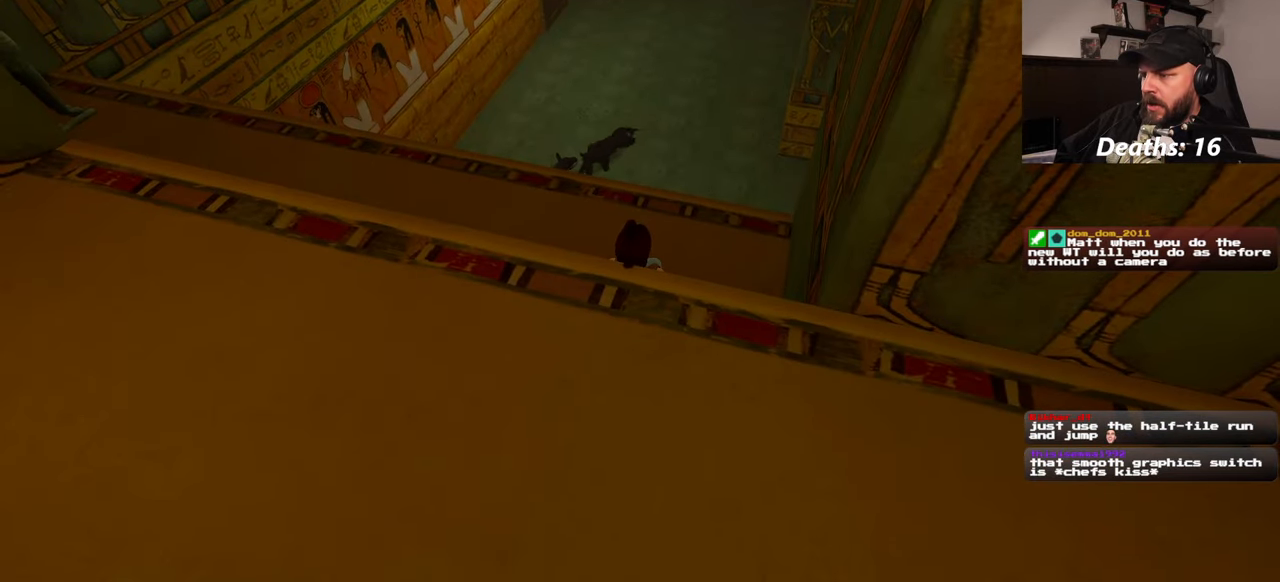
{"buttons": ["SQUARE"], "left_stick": "center", "right_stick": "center", "events": [[66, "SQUARE", "down"]]}
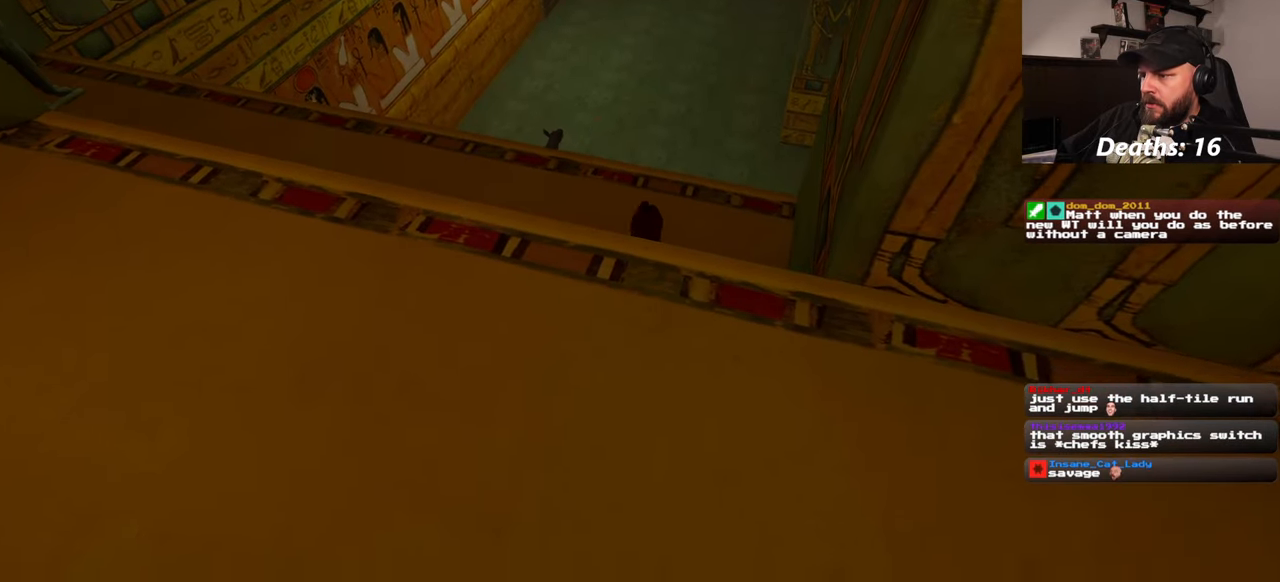
{"buttons": ["SQUARE"], "left_stick": "center", "right_stick": "center", "events": []}
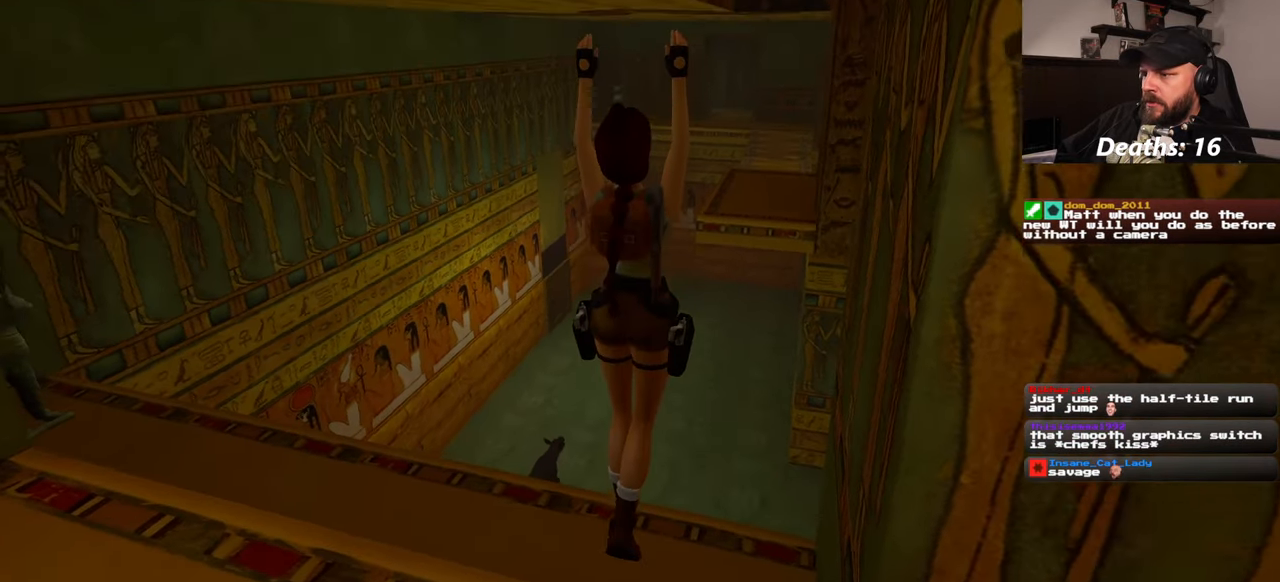
{"buttons": ["SQUARE"], "left_stick": "center", "right_stick": "center", "events": []}
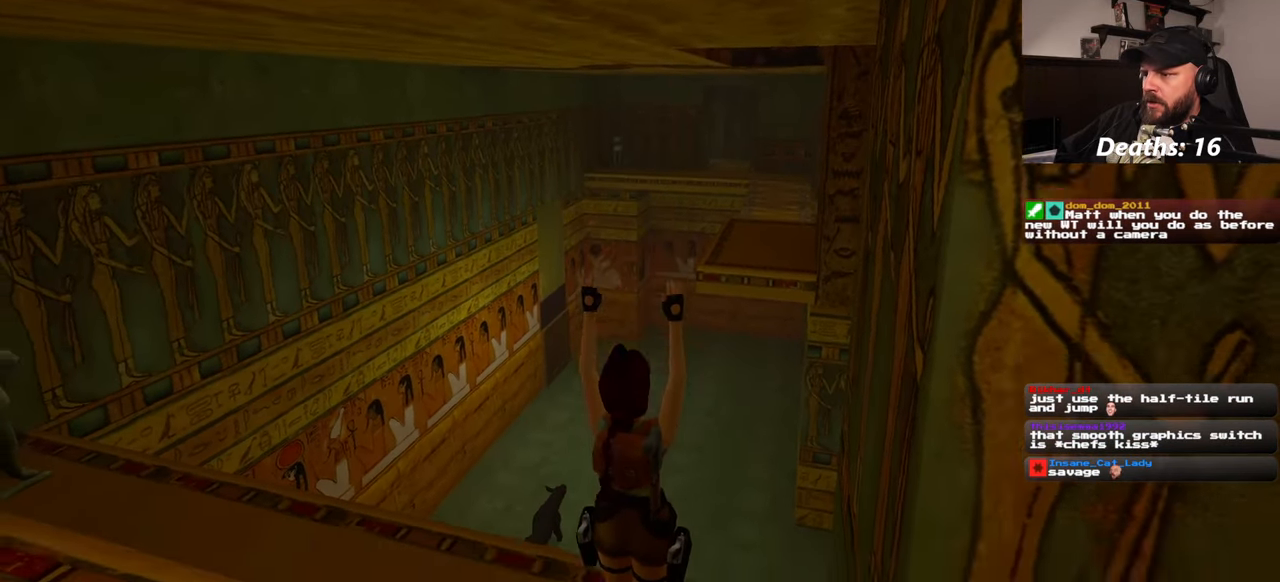
{"buttons": ["SQUARE"], "left_stick": "center", "right_stick": "center", "events": [[100, "SQUARE", "up"], [450, "SQUARE", "down"]]}
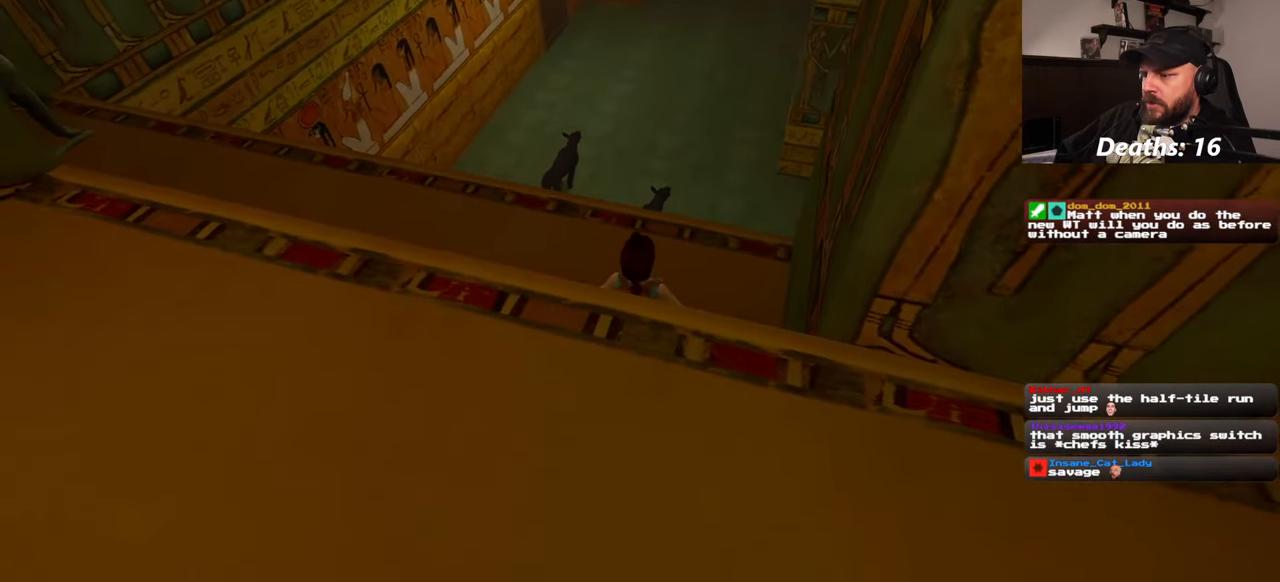
{"buttons": ["SQUARE"], "left_stick": "center", "right_stick": "center", "events": []}
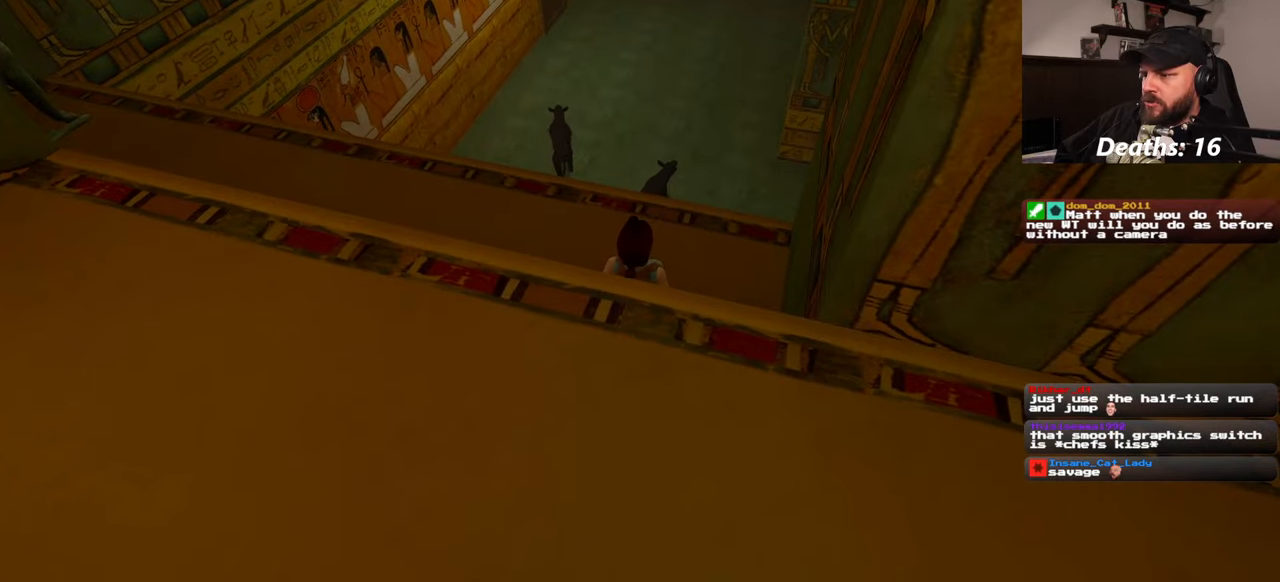
{"buttons": ["SQUARE"], "left_stick": "center", "right_stick": "center", "events": []}
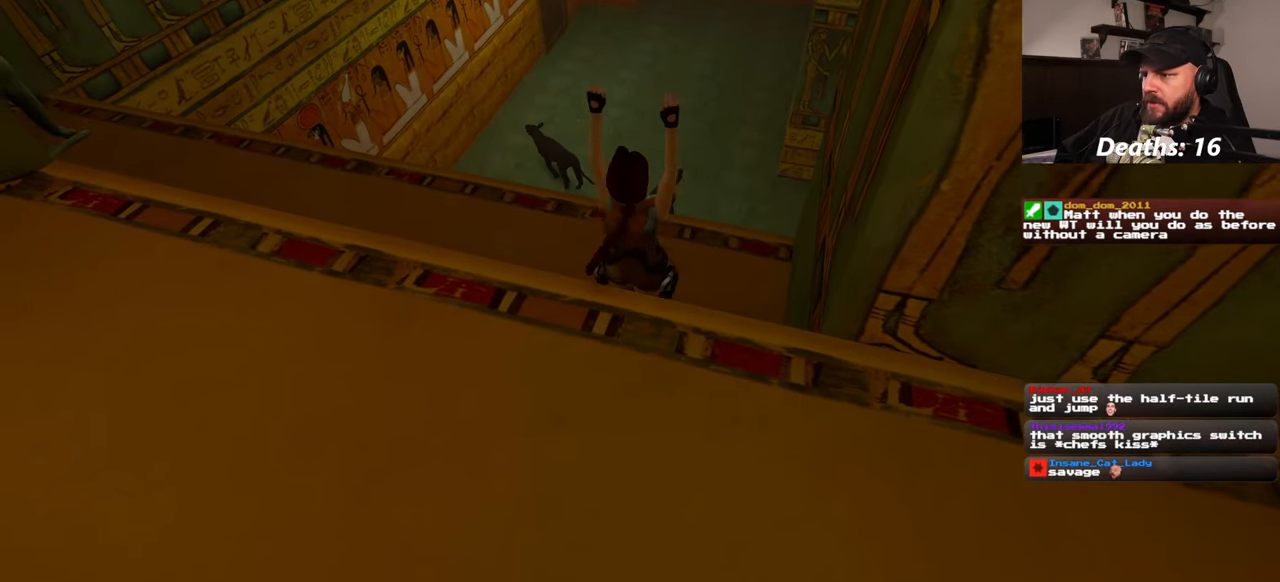
{"buttons": ["SQUARE"], "left_stick": "center", "right_stick": "center", "events": []}
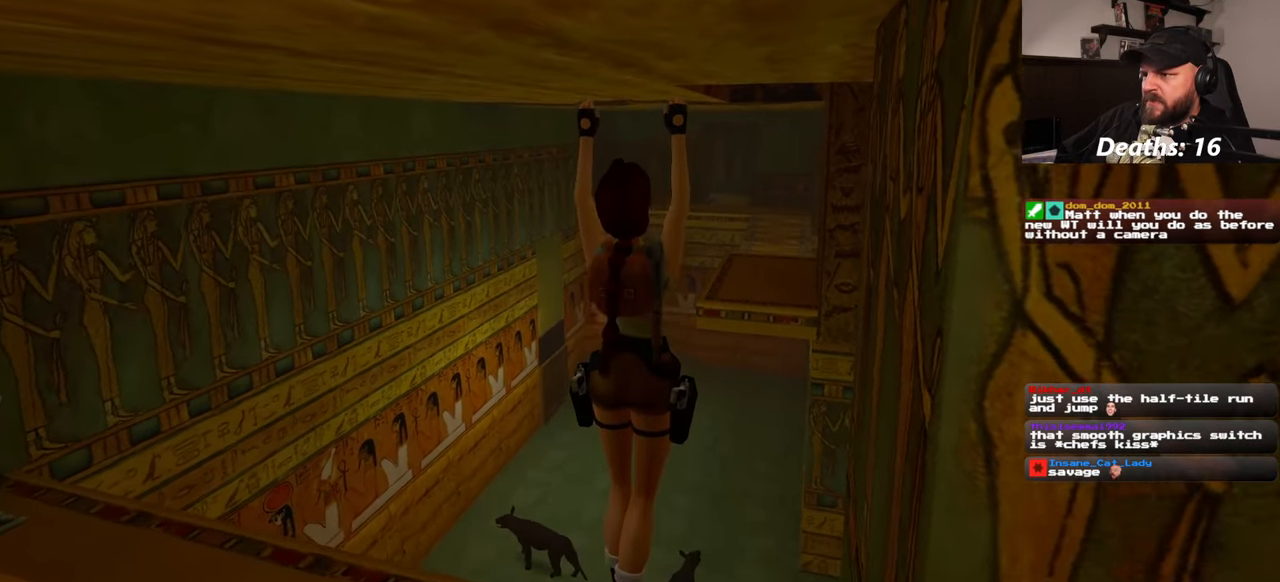
{"buttons": [], "left_stick": "center", "right_stick": "center", "events": [[33, "SQUARE", "up"]]}
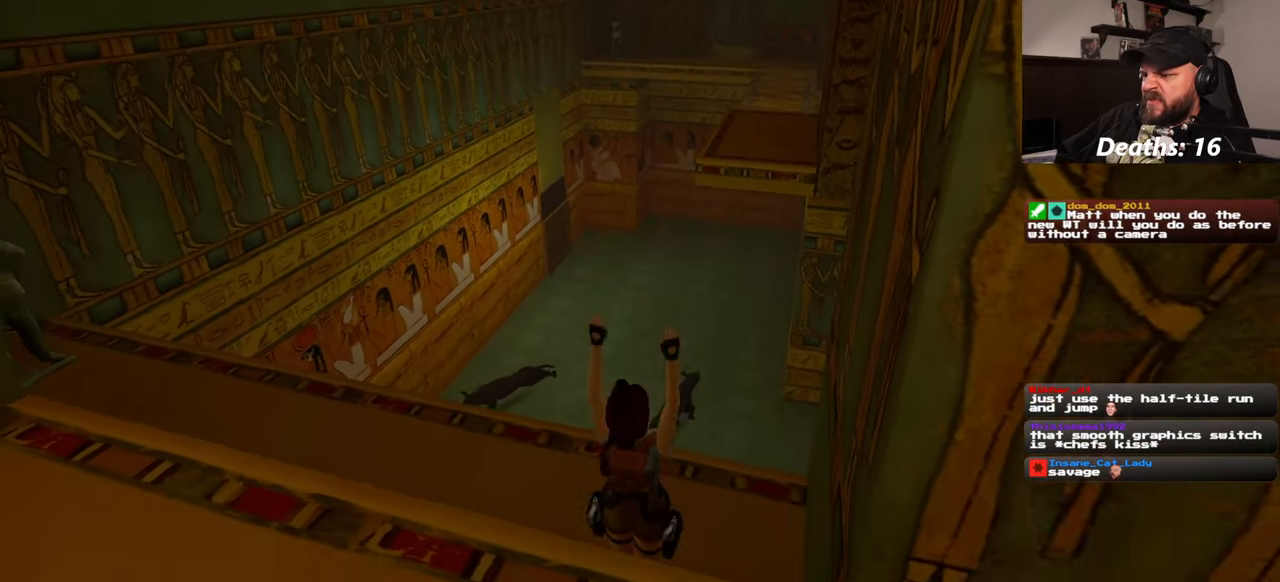
{"buttons": [], "left_stick": "center", "right_stick": "center", "events": []}
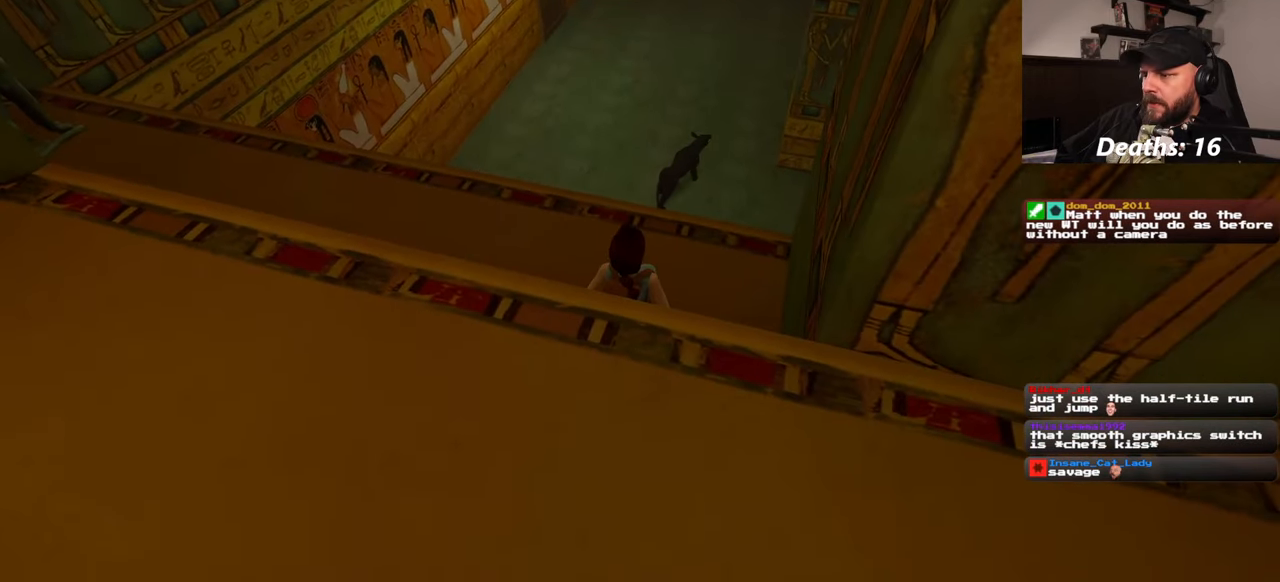
{"buttons": [], "left_stick": "center", "right_stick": "center", "events": []}
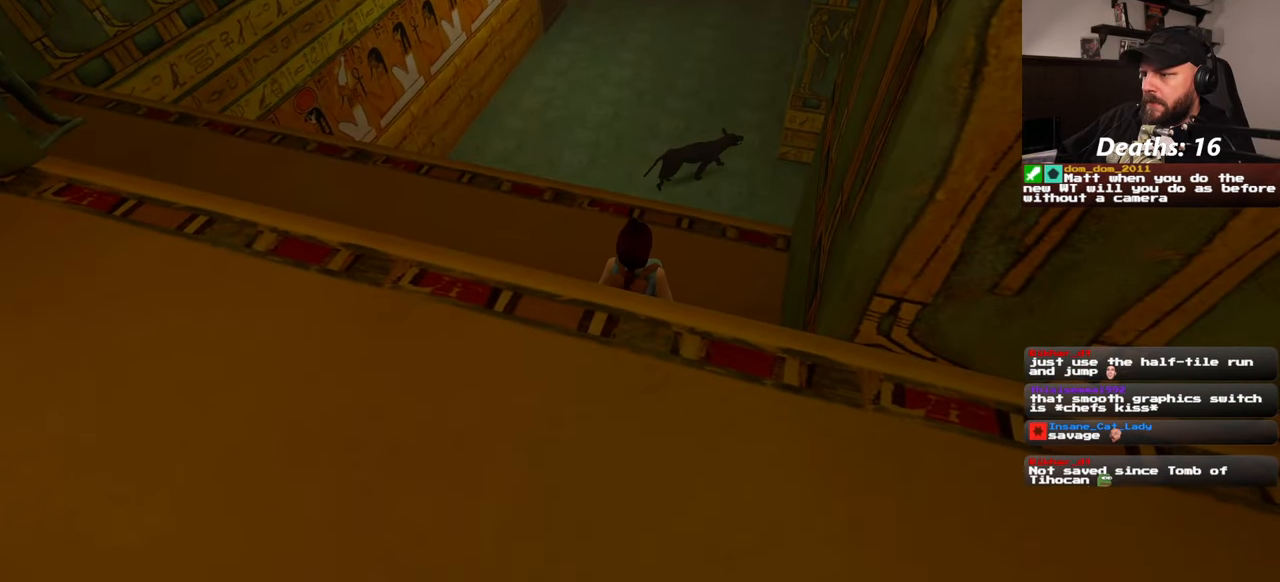
{"buttons": [], "left_stick": "up", "right_stick": "center", "events": [[283, "left_stick", "up"]]}
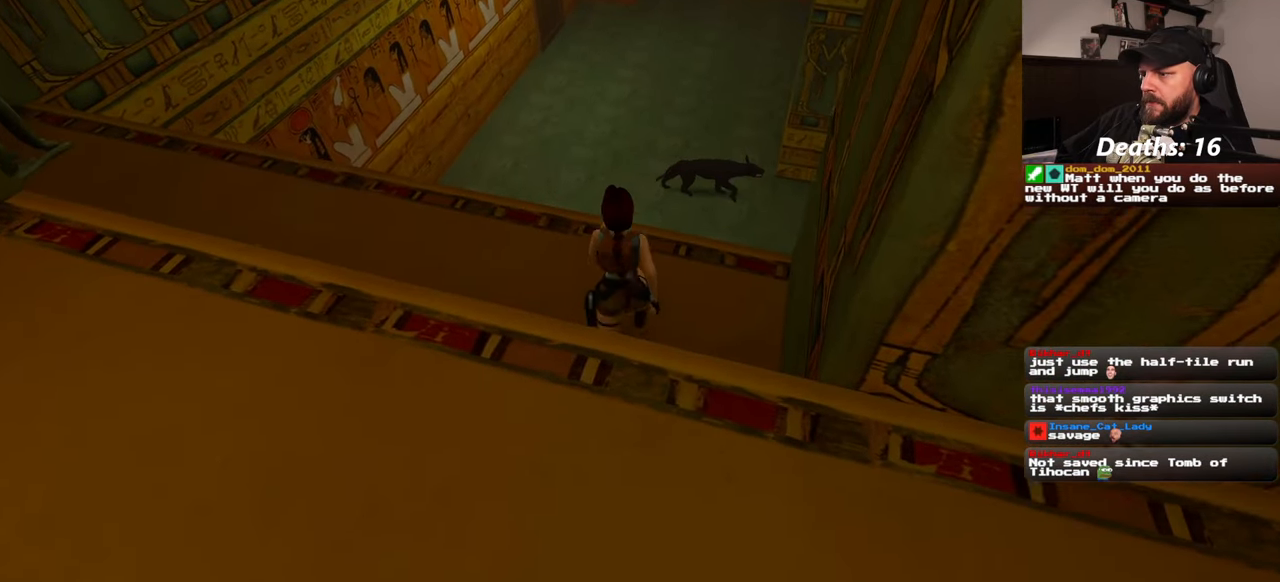
{"buttons": ["SQUARE"], "left_stick": "up", "right_stick": "center", "events": [[33, "SQUARE", "down"]]}
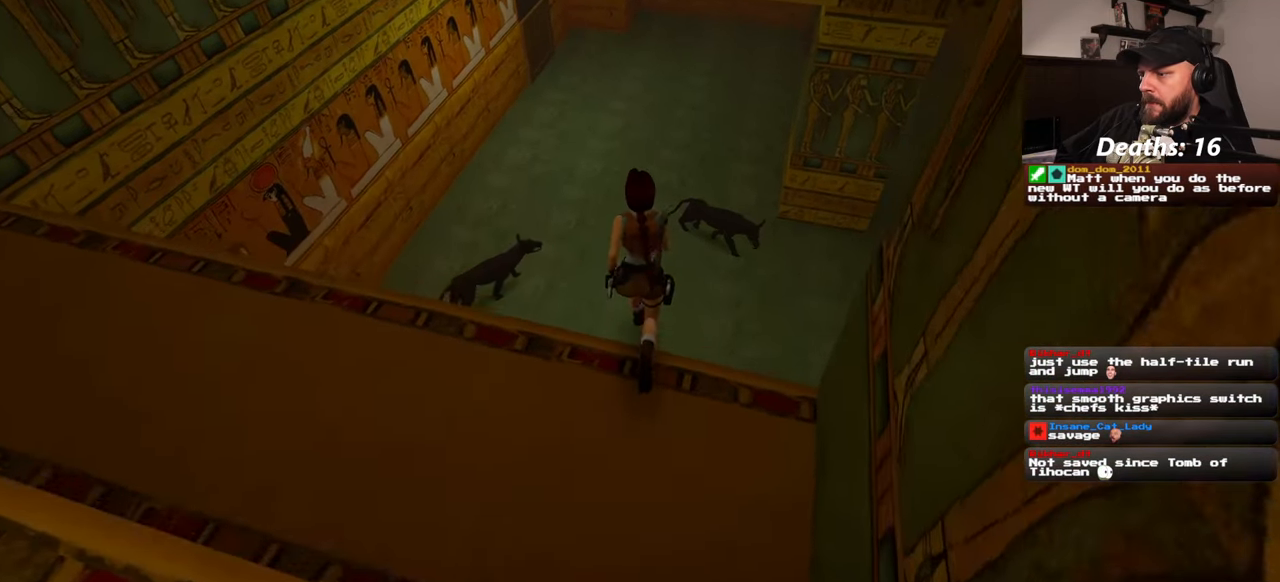
{"buttons": ["SQUARE"], "left_stick": "up-right", "right_stick": "center", "events": [[17, "left_stick", "up-right"]]}